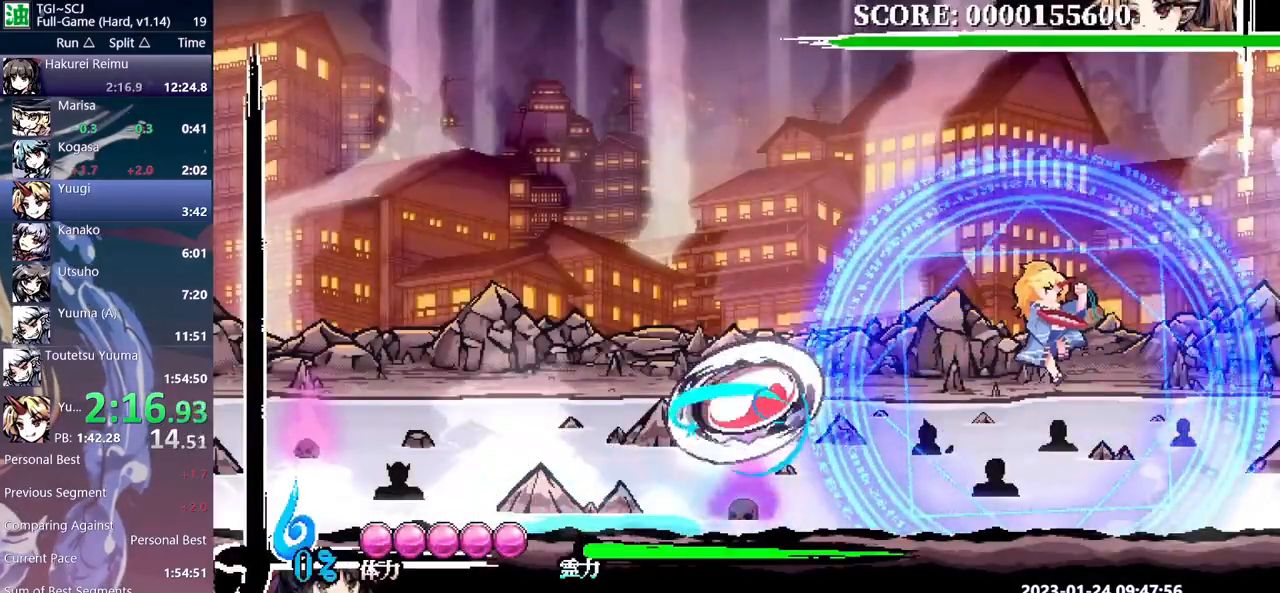
Gameplay with a controller (Xbox layout); each line is a JSON object with the inputs held at the frame after it. "events" lists button and stick changes between this image and that frame as [ms after this image, input, new state], when the widget could be followed in between. Not read: B DPAD_LEFT L1 L2 L3 R1 R2 R3 Y.
{"buttons": [], "events": [[150, "DPAD_RIGHT", "down"], [483, "DPAD_RIGHT", "up"]]}
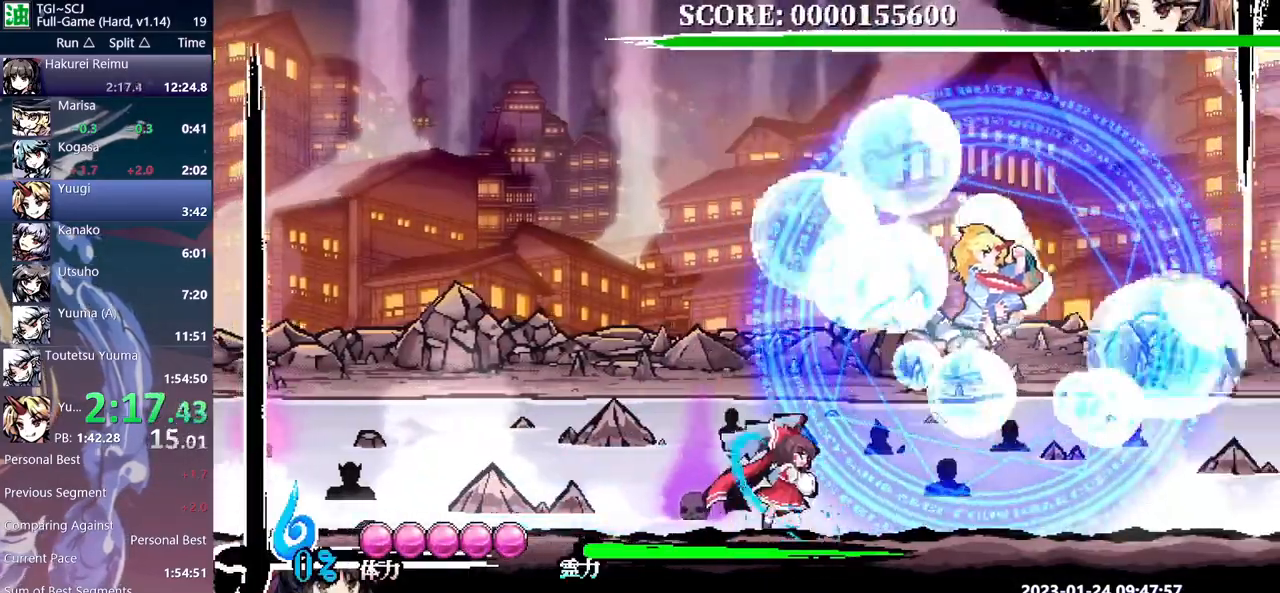
{"buttons": [], "events": []}
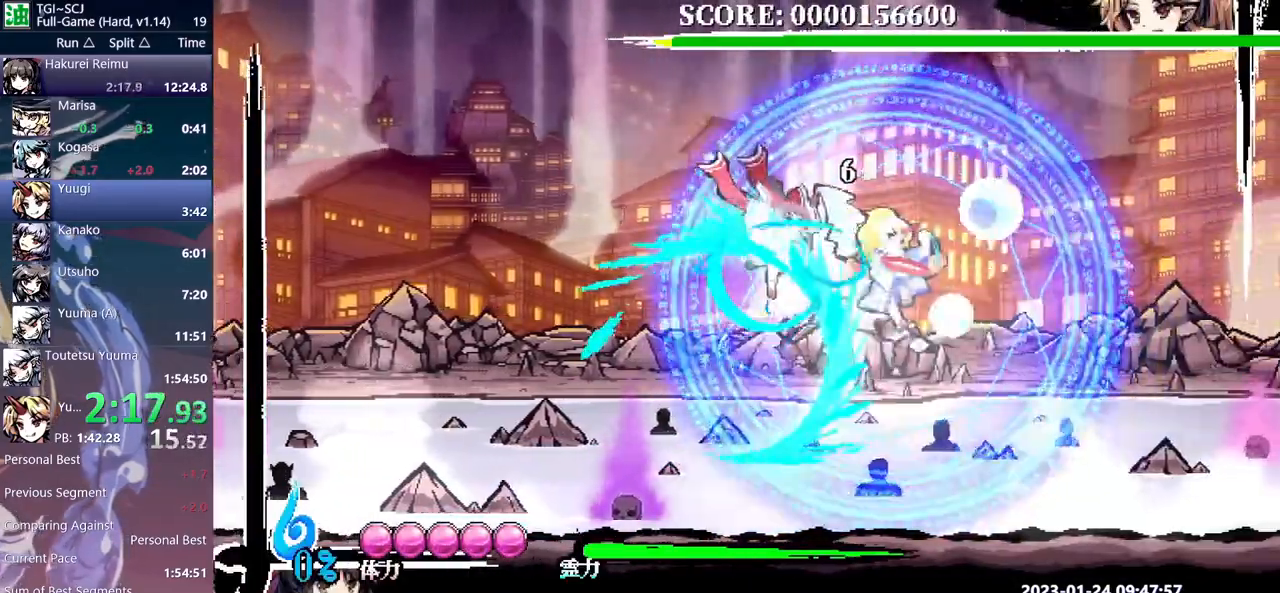
{"buttons": ["DPAD_UP"]}
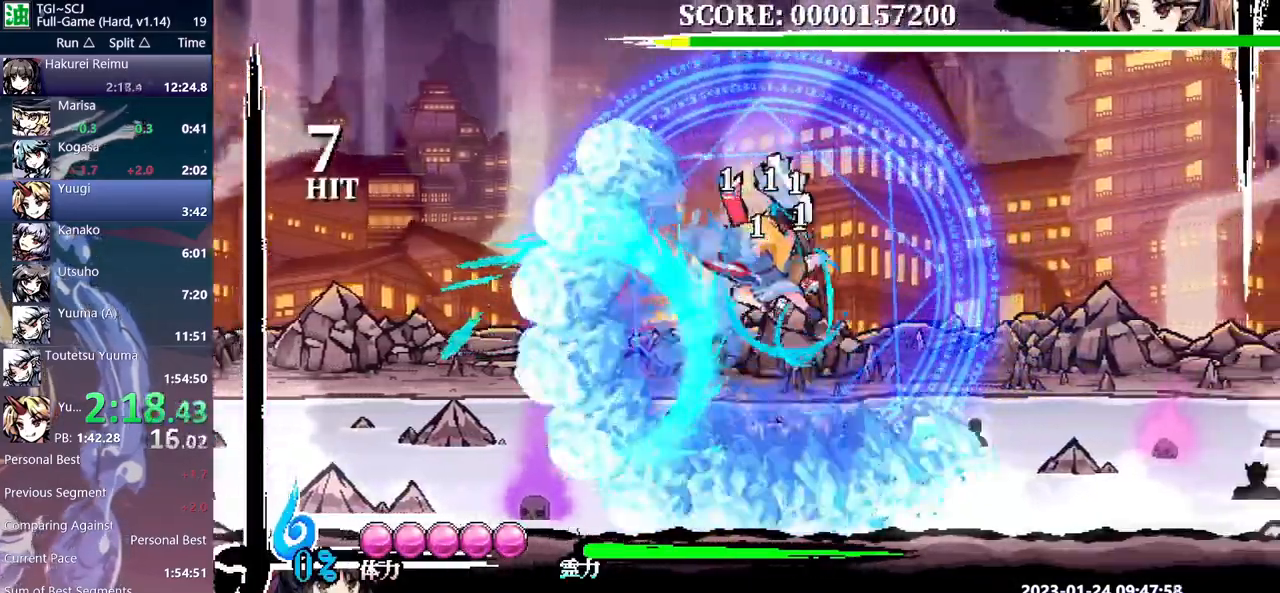
{"buttons": [], "events": [[133, "DPAD_UP", "up"]]}
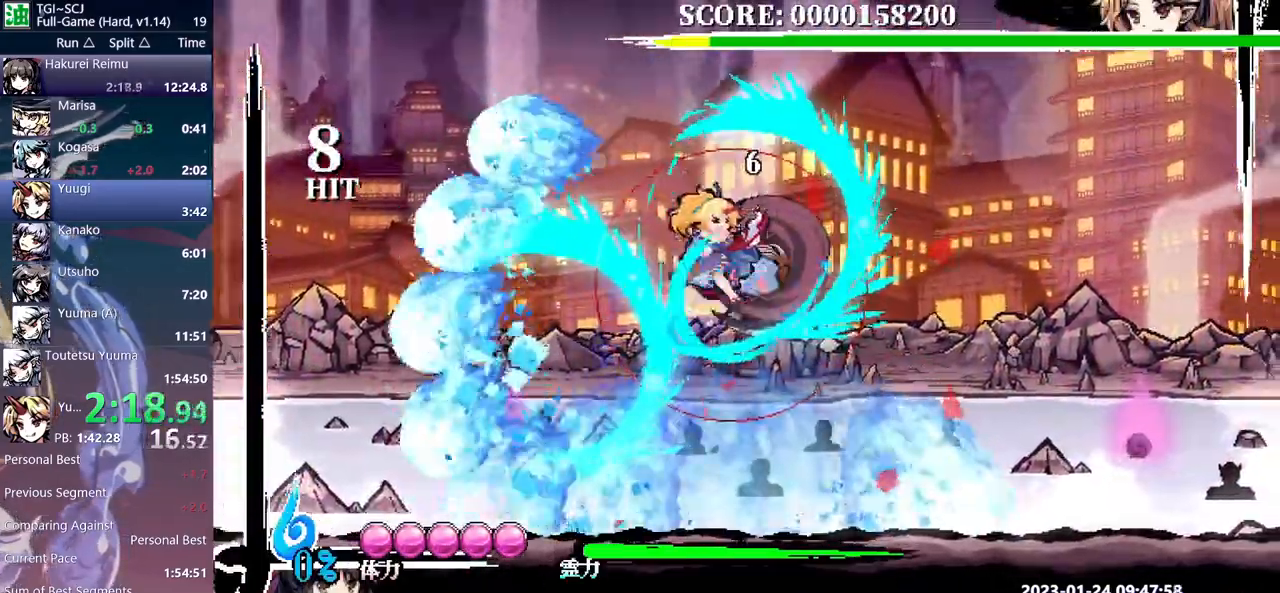
{"buttons": [], "events": []}
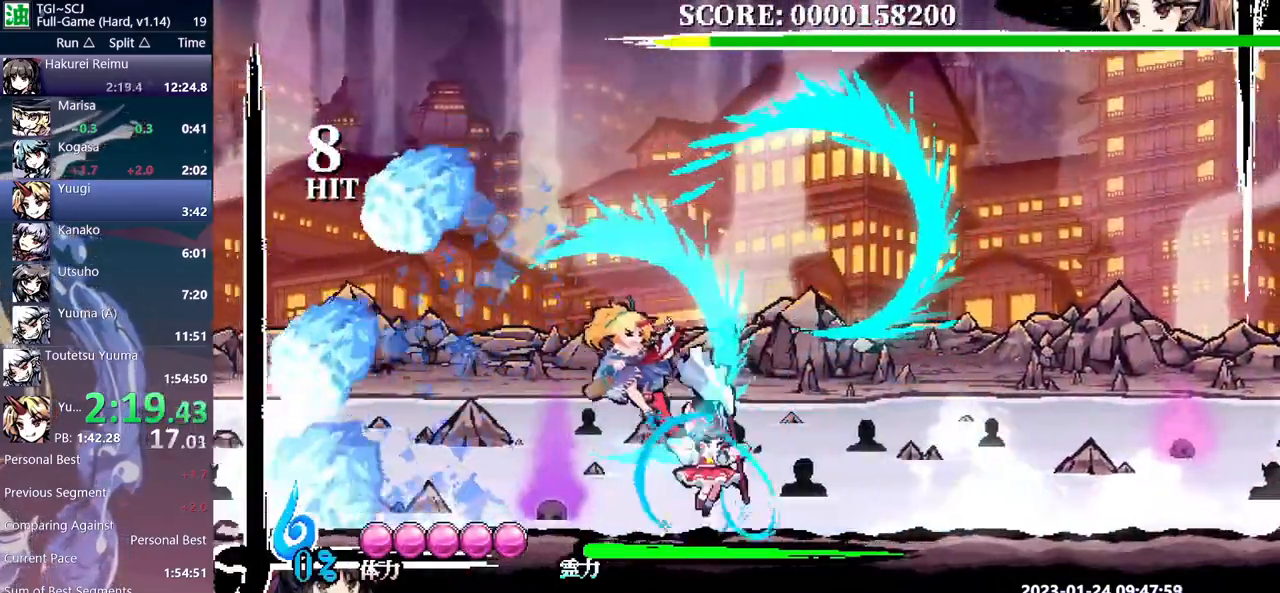
{"buttons": ["DPAD_RIGHT"], "events": [[450, "DPAD_RIGHT", "down"]]}
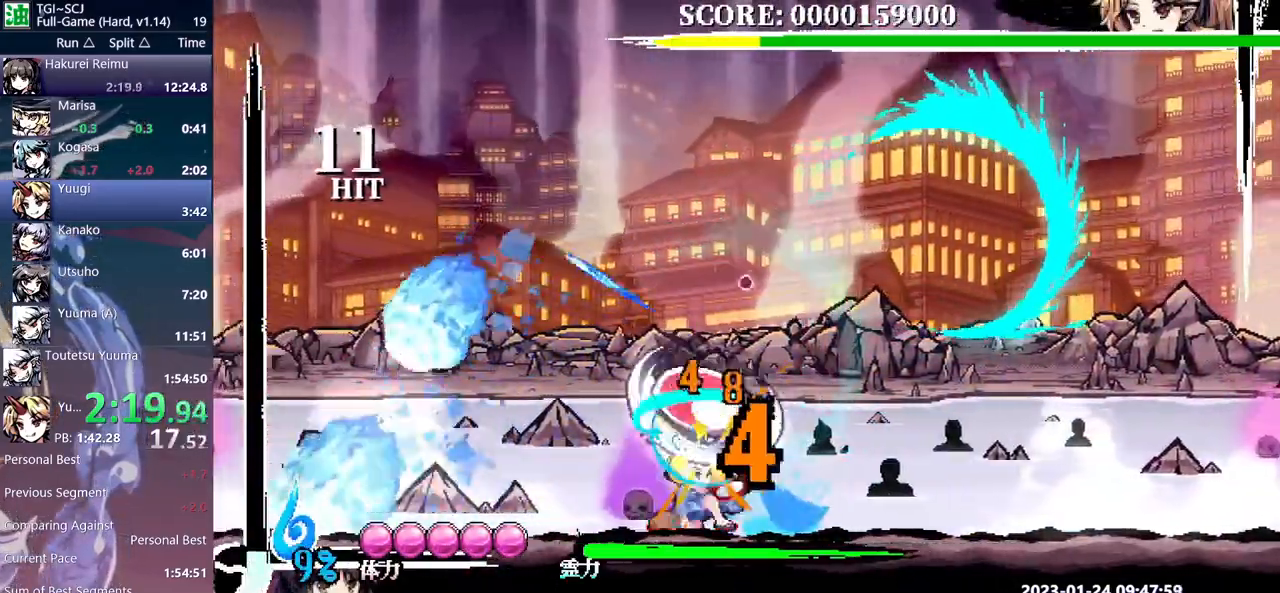
{"buttons": ["DPAD_RIGHT"], "events": []}
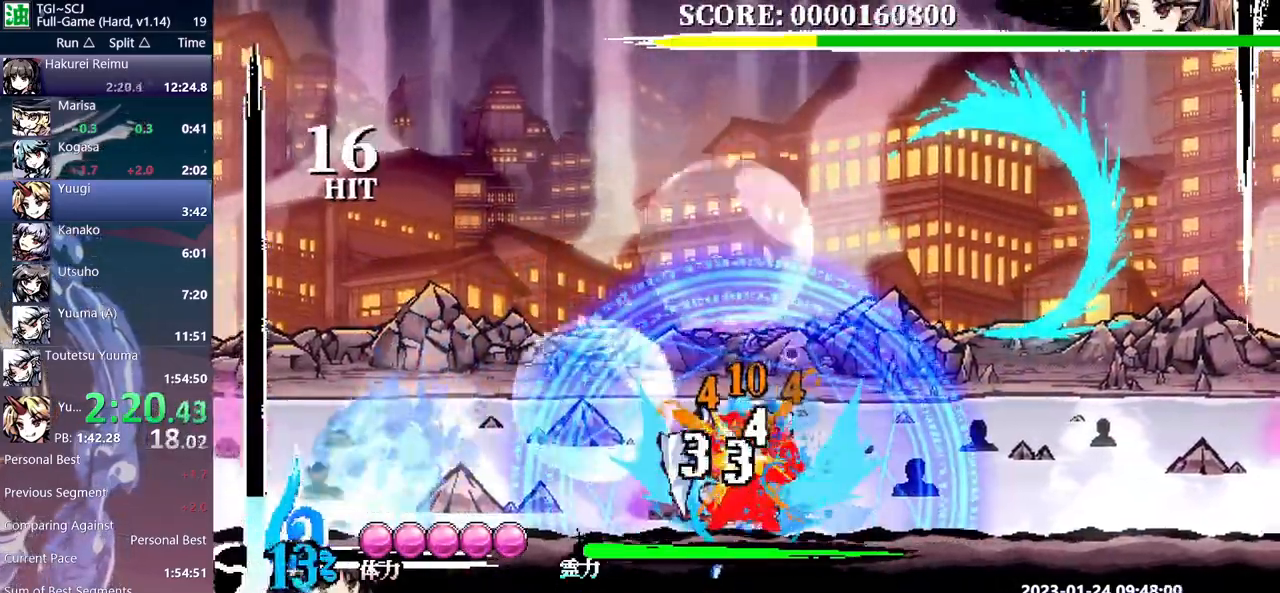
{"buttons": [], "events": [[17, "DPAD_RIGHT", "up"]]}
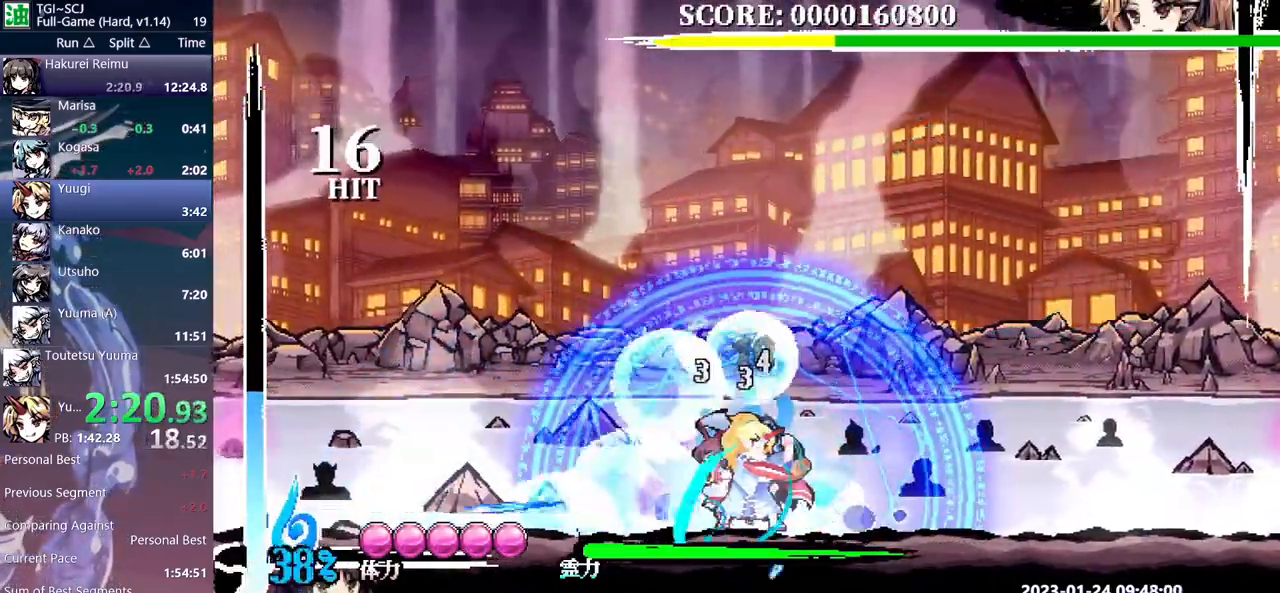
{"buttons": [], "events": [[100, "DPAD_UP", "down"], [133, "DPAD_RIGHT", "down"], [133, "DPAD_UP", "up"], [233, "DPAD_RIGHT", "up"]]}
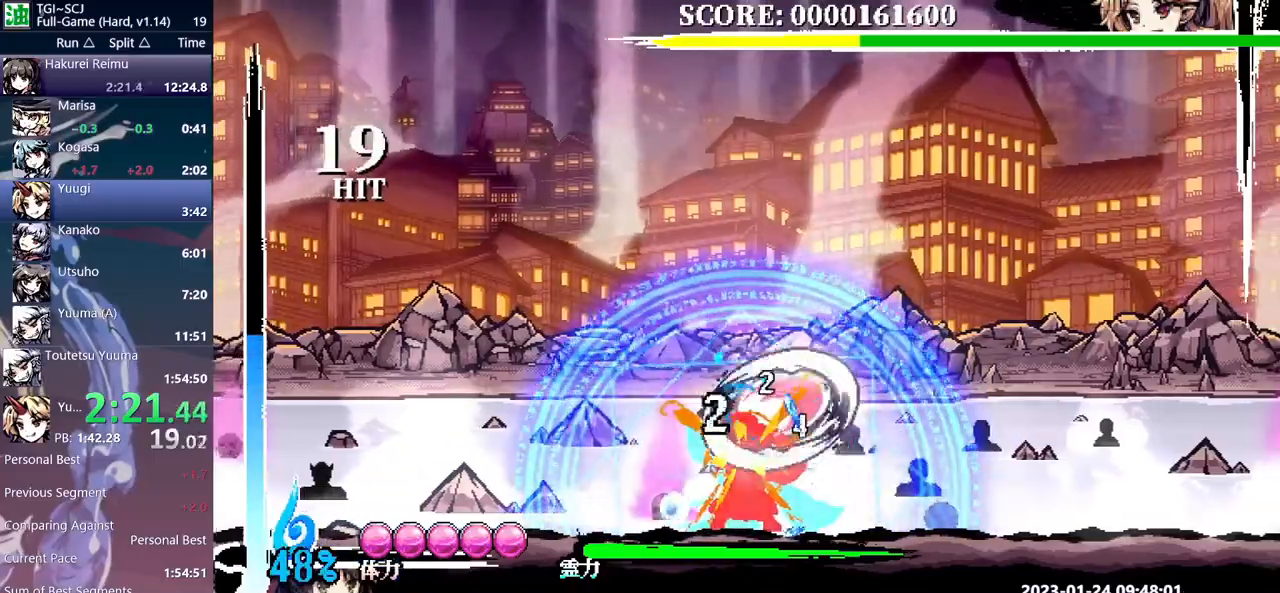
{"buttons": [], "events": []}
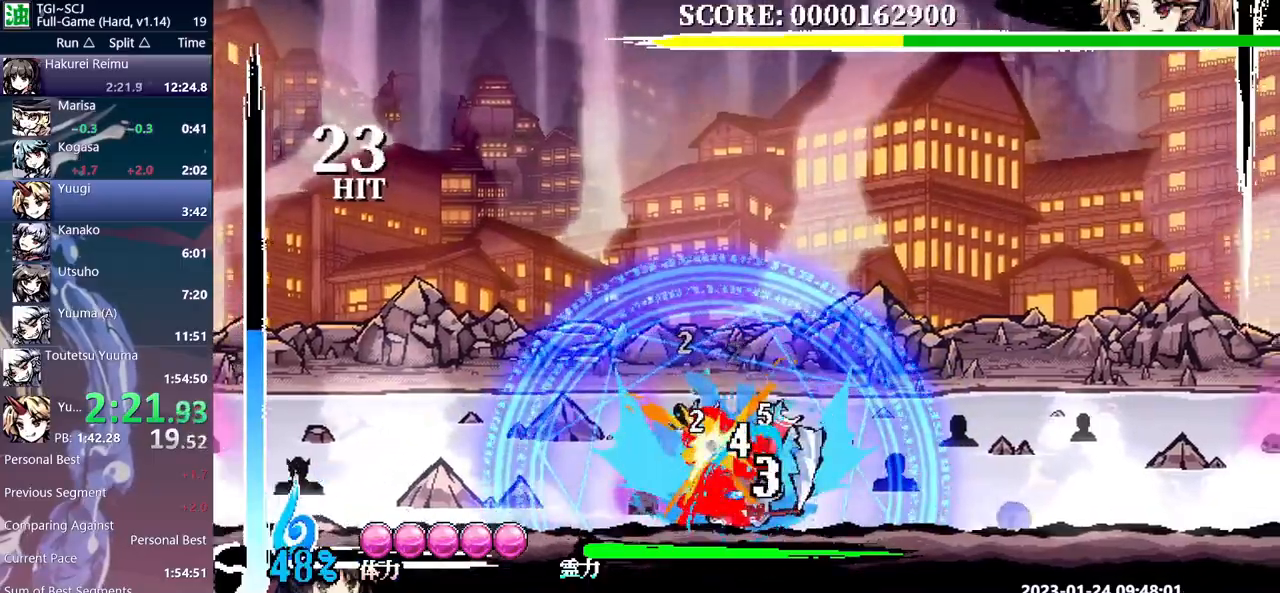
{"buttons": [], "events": [[250, "DPAD_RIGHT", "down"], [483, "DPAD_RIGHT", "up"]]}
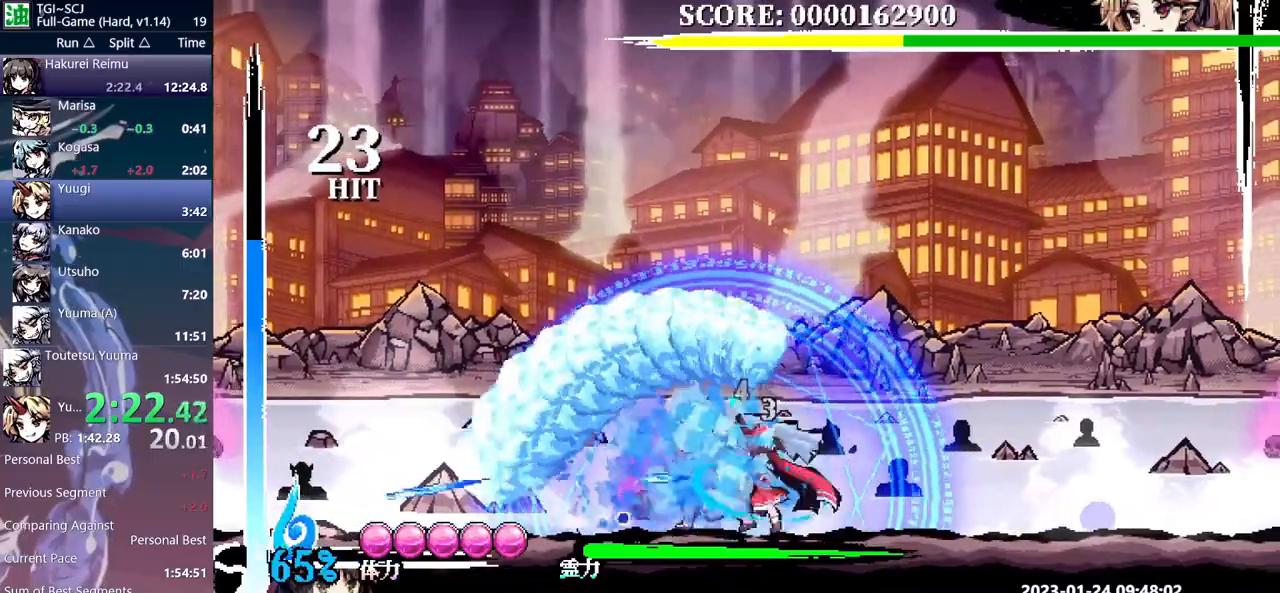
{"buttons": ["DPAD_RIGHT"], "events": [[167, "DPAD_RIGHT", "down"]]}
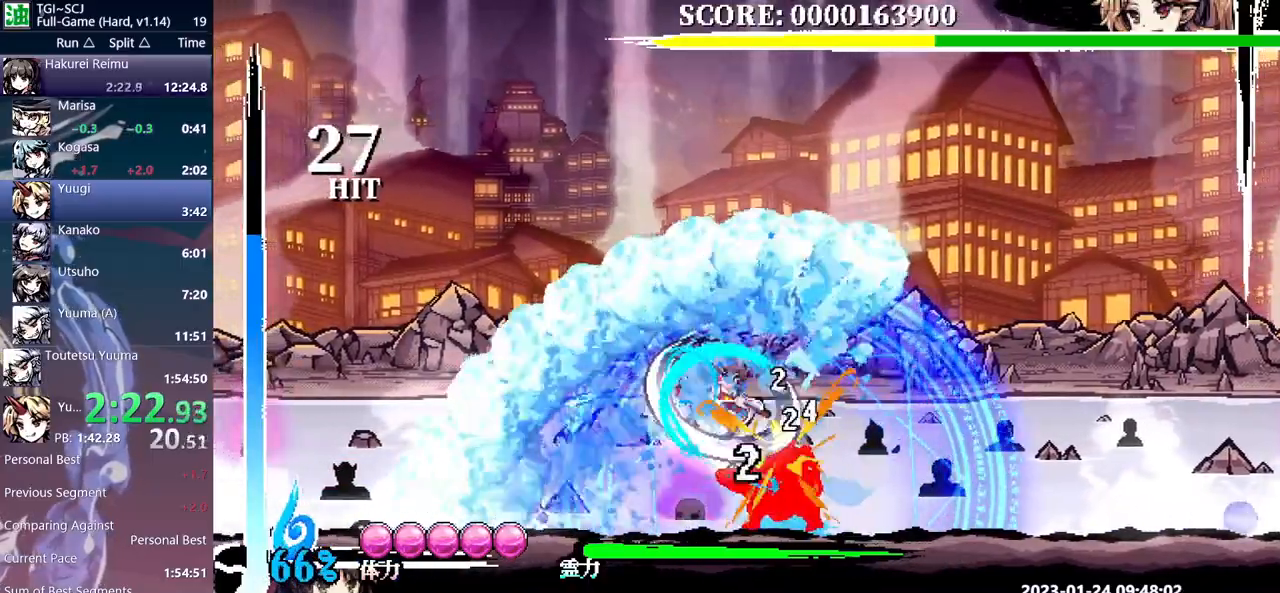
{"buttons": ["DPAD_RIGHT"], "events": []}
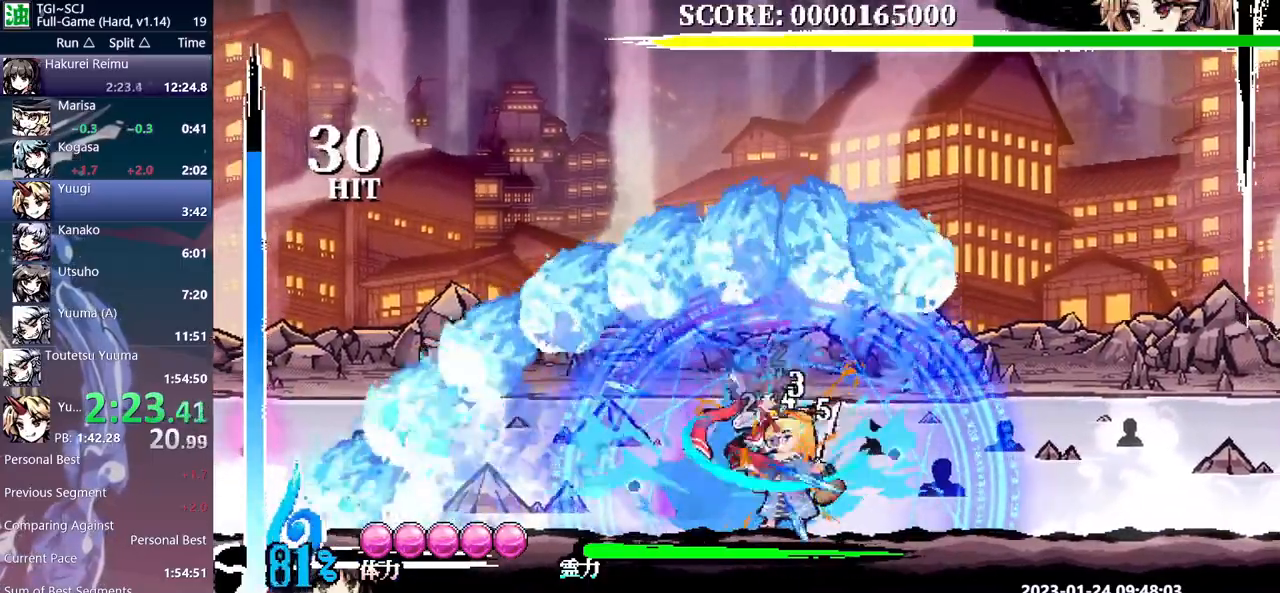
{"buttons": [], "events": [[350, "DPAD_RIGHT", "up"]]}
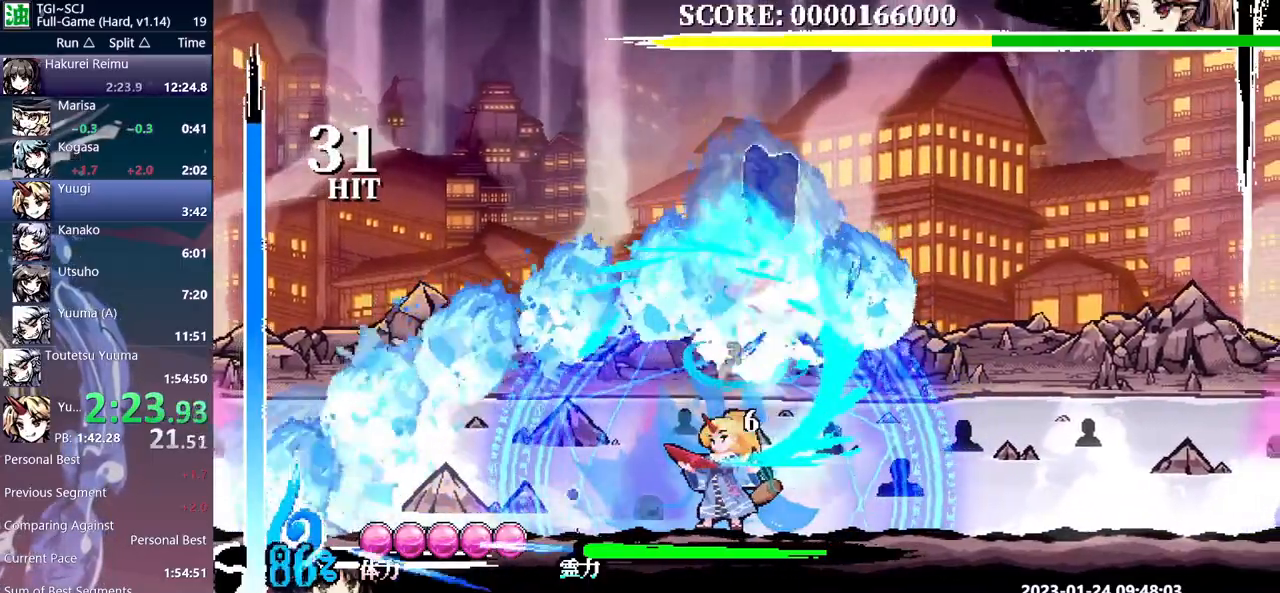
{"buttons": [], "events": [[200, "DPAD_UP", "down"], [233, "DPAD_UP", "up"]]}
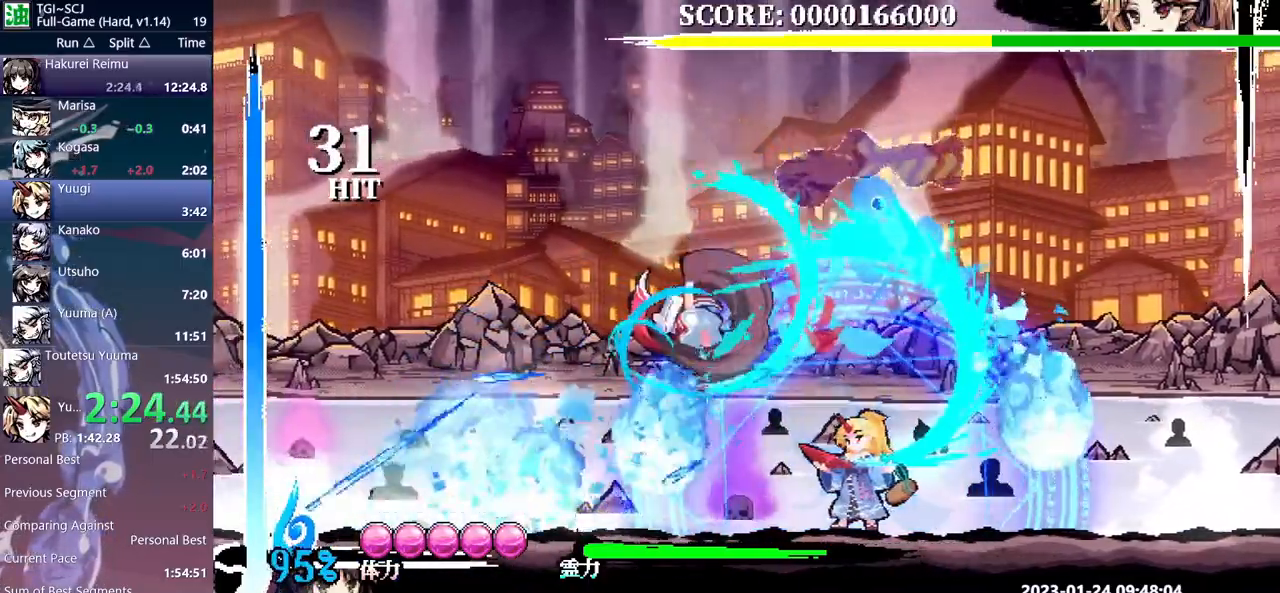
{"buttons": ["DPAD_RIGHT"], "events": [[200, "DPAD_RIGHT", "down"]]}
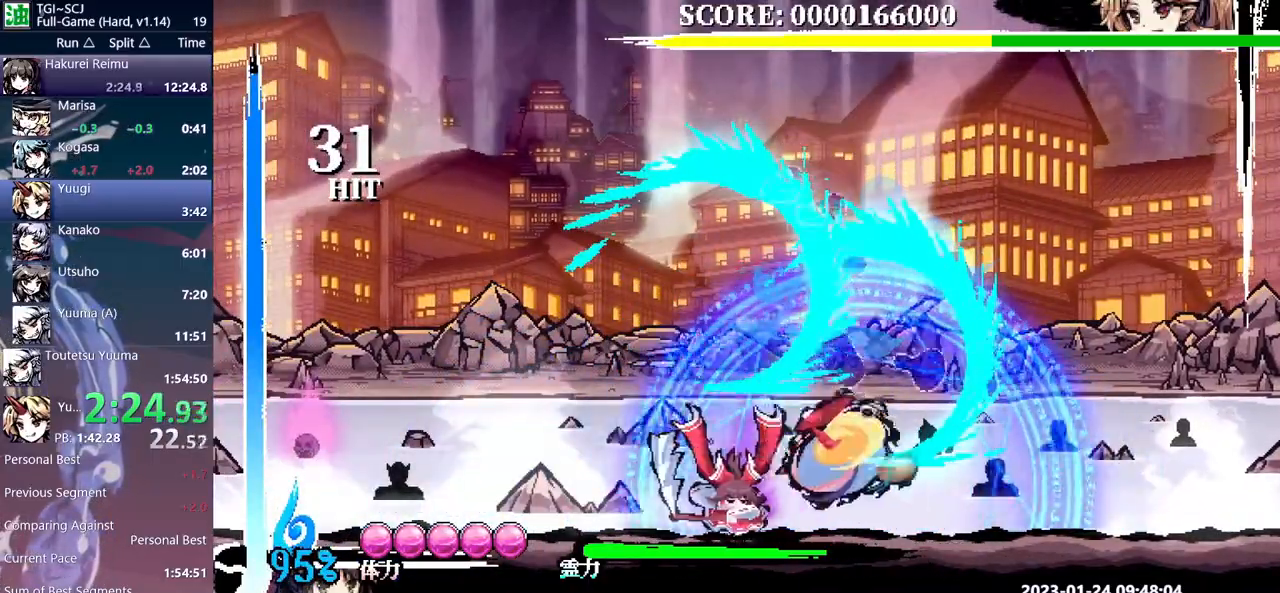
{"buttons": [], "events": [[100, "DPAD_RIGHT", "up"]]}
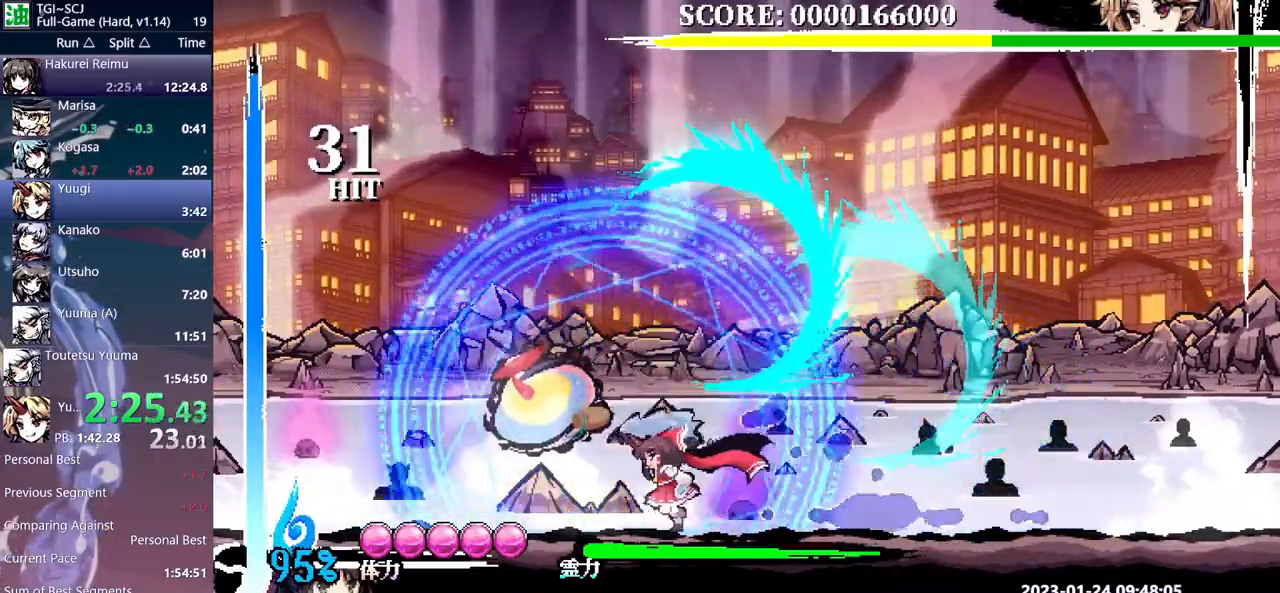
{"buttons": [], "events": []}
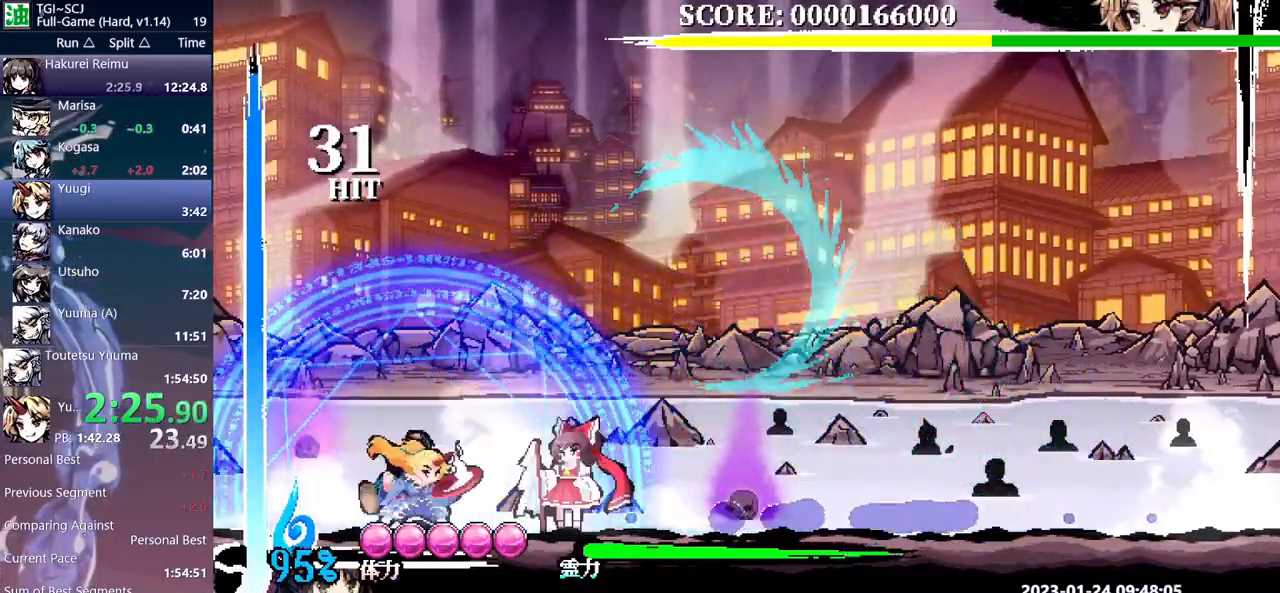
{"buttons": [], "events": []}
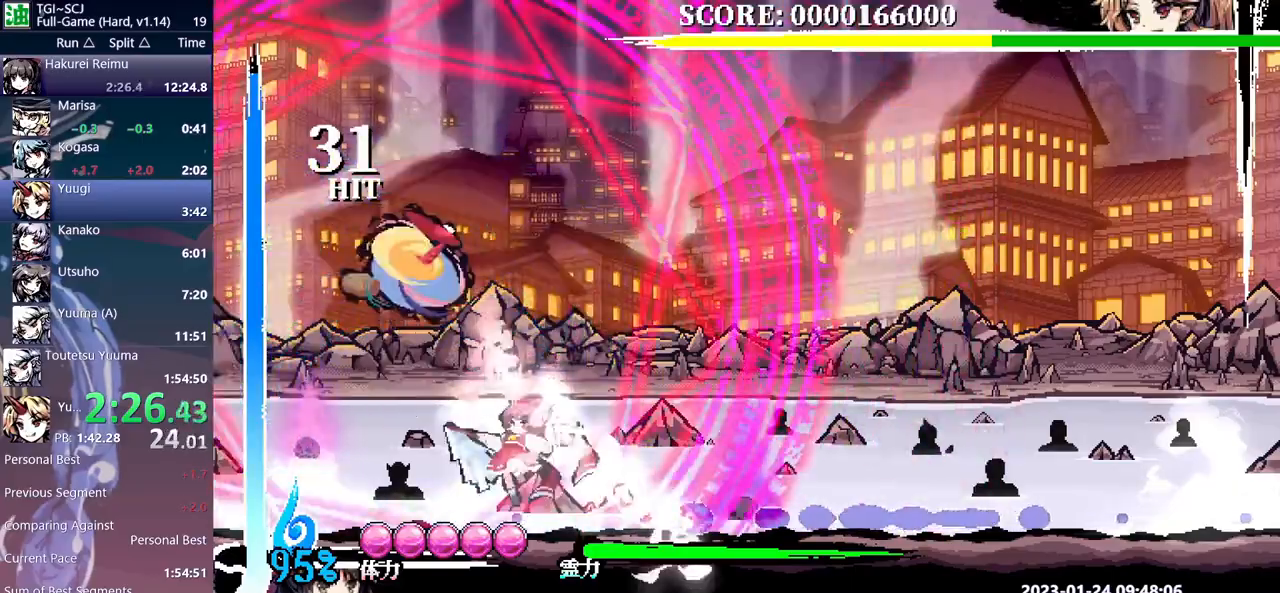
{"buttons": [], "events": []}